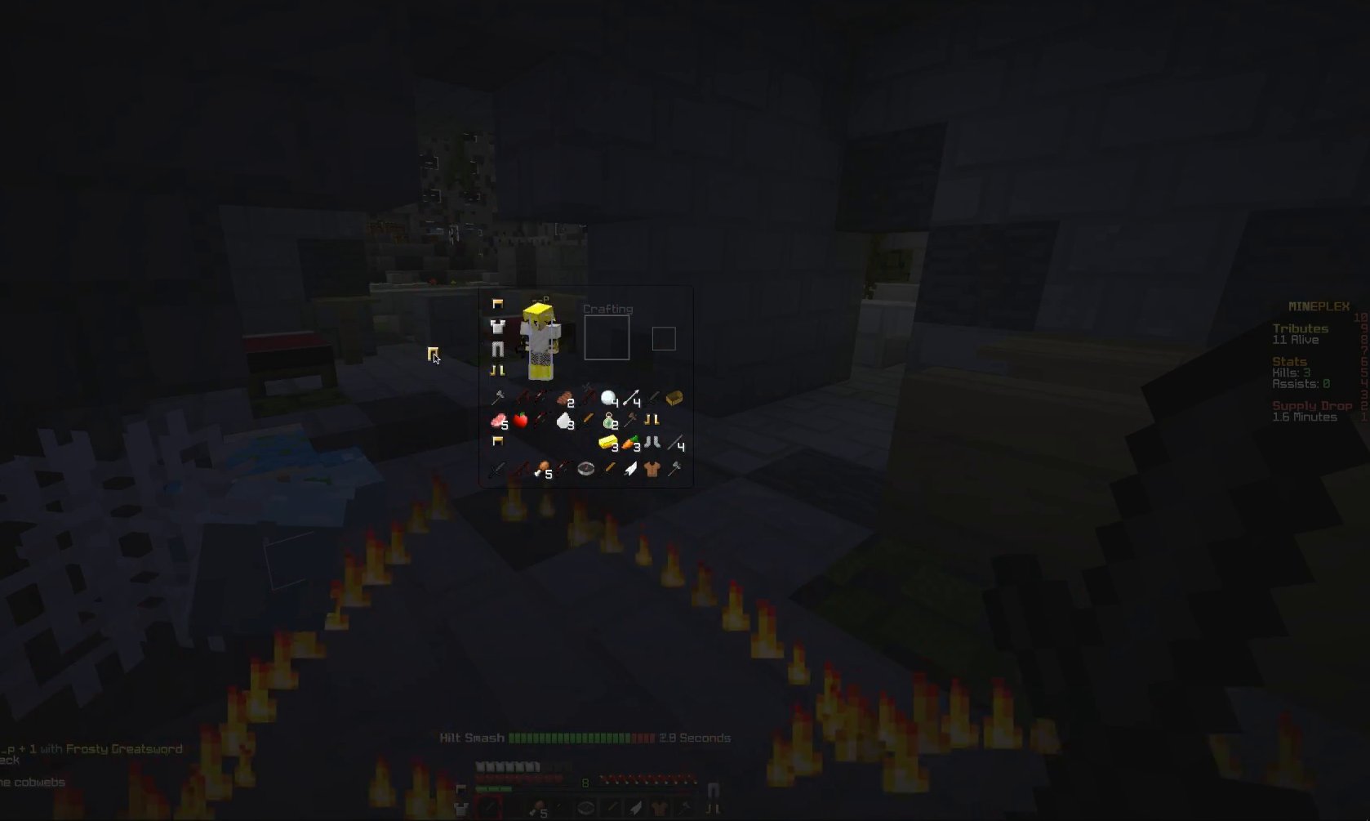
Gameplay with keyboard and mouse; each line is a JSON object with the keys and mouse buttons held at the frame after it. "events" lists presses ("down") and releases ("up") of "a", "comma", "e", "o", "mouse_left" and "mouse_right" between this image and that frame as [ms after this image, input, new state], when the widget could be followed in between. "mouse_left", "mouse_right" = the "left", "right" buttons of the "mouse" list. No other keys are recorded. Fast repeated clicks can show as one long hold. Mouse movement is not recorded.
{"keys": ["comma"], "mouse": [], "events": [[167, "mouse_left", "up"], [201, "comma", "down"]]}
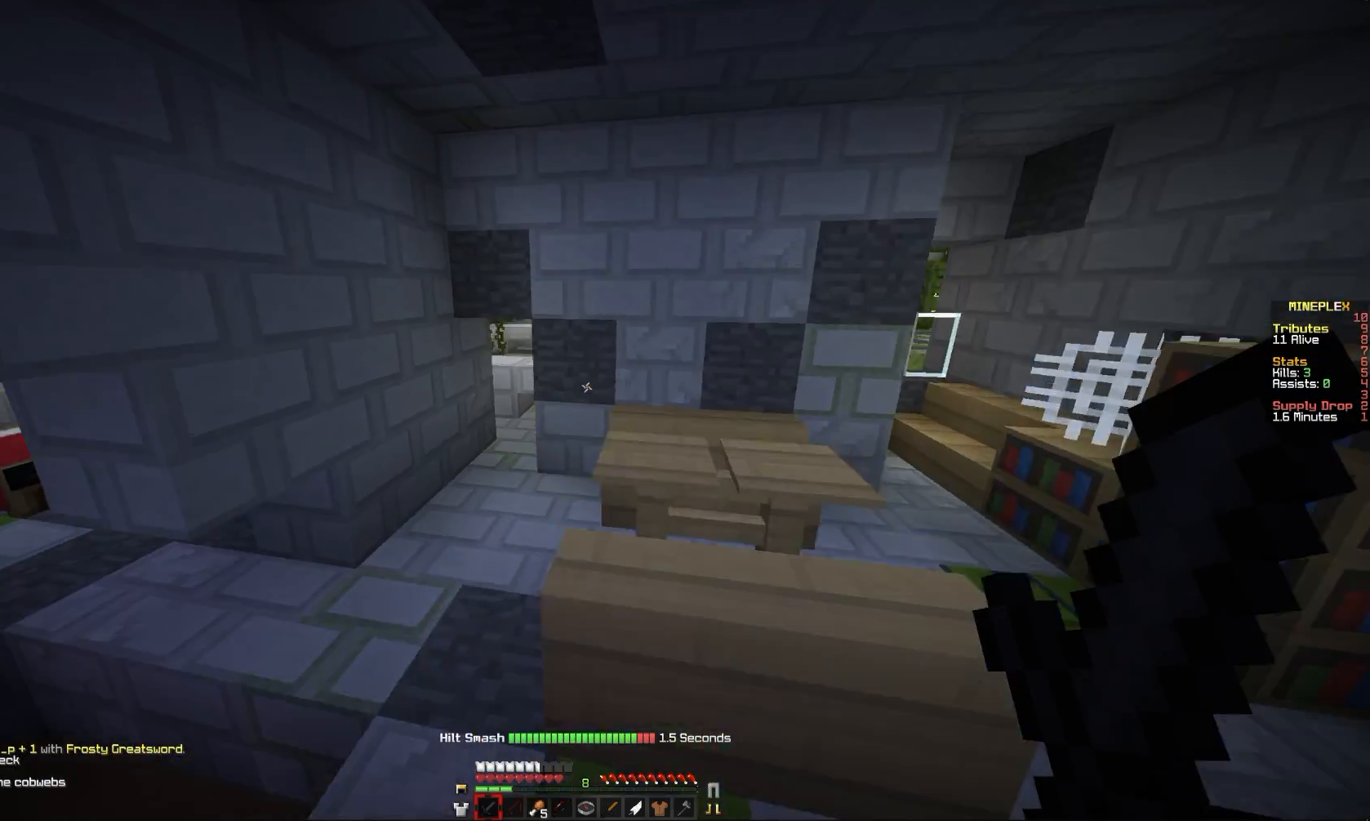
{"keys": ["a", "comma"], "mouse": [], "events": [[200, "a", "down"]]}
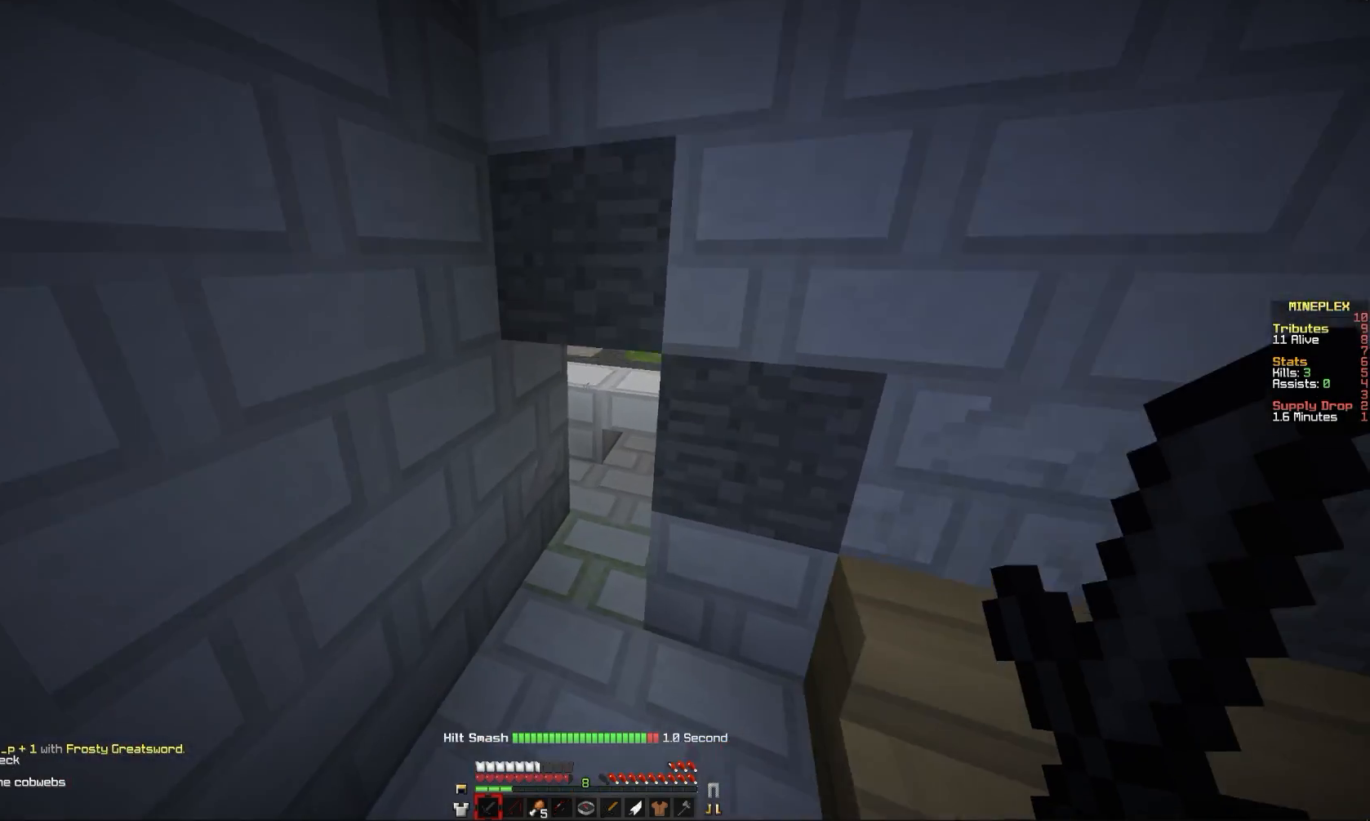
{"keys": ["comma"], "mouse": [], "events": [[67, "a", "up"]]}
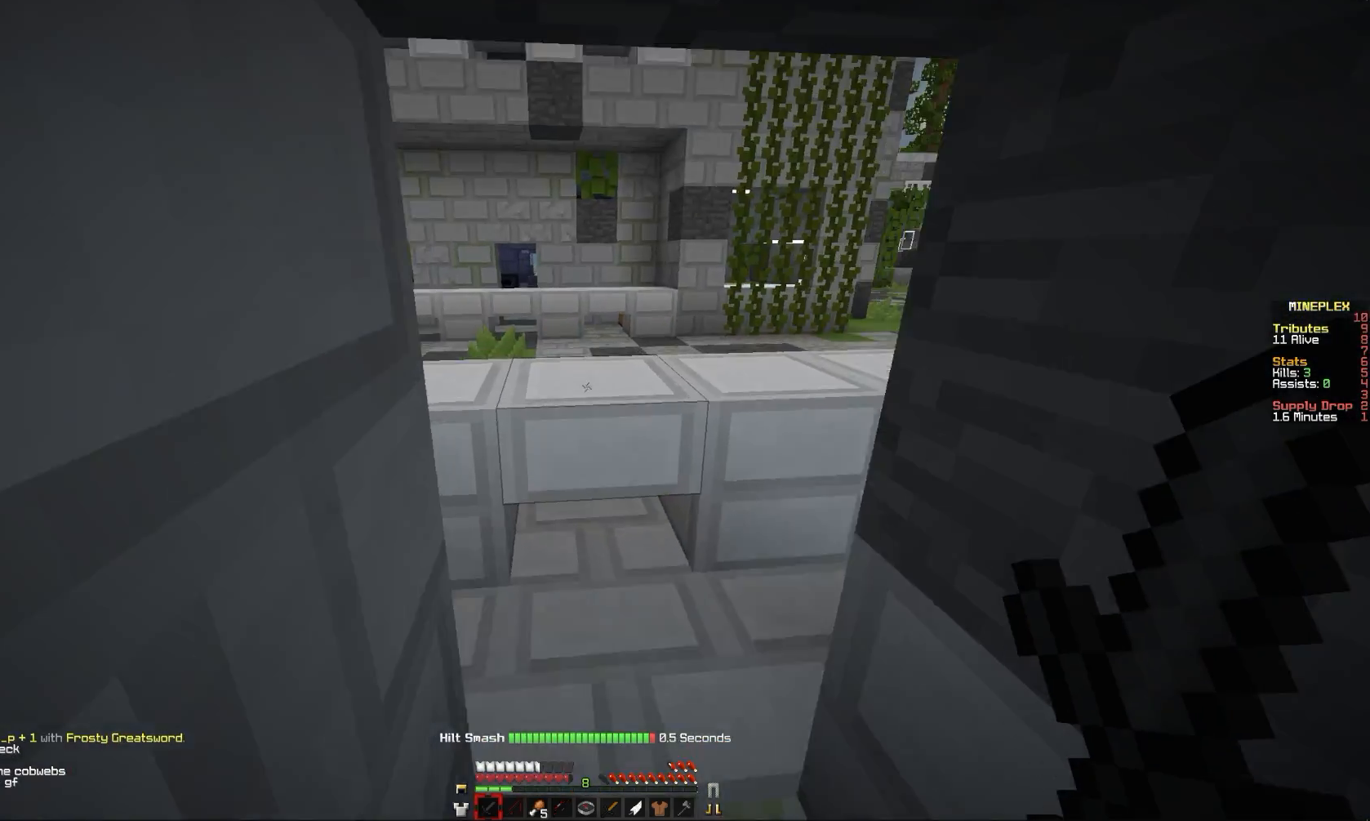
{"keys": ["comma", "e"], "mouse": [], "events": [[167, "e", "down"]]}
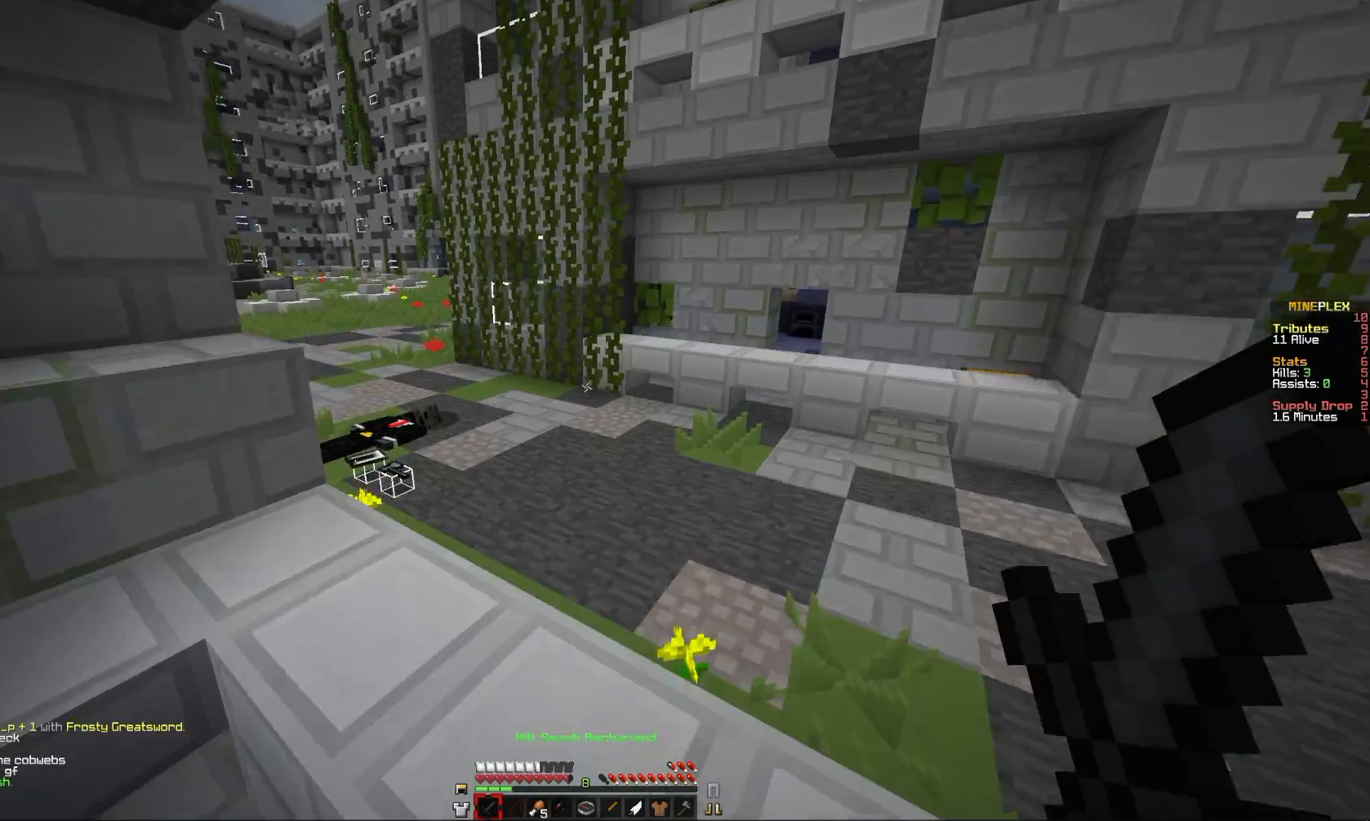
{"keys": ["comma", "e"], "mouse": [], "events": []}
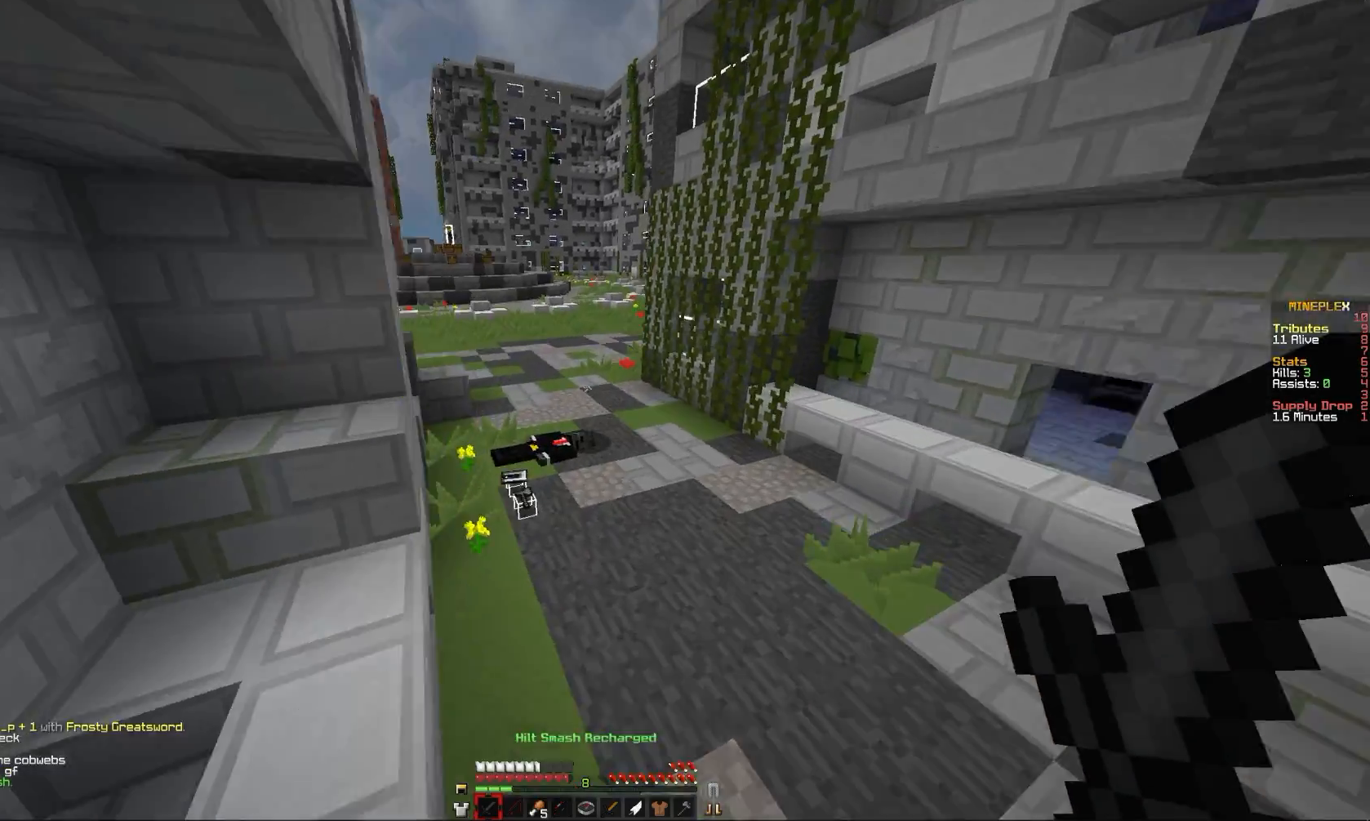
{"keys": ["a", "comma"], "mouse": [], "events": [[233, "e", "up"], [400, "a", "down"]]}
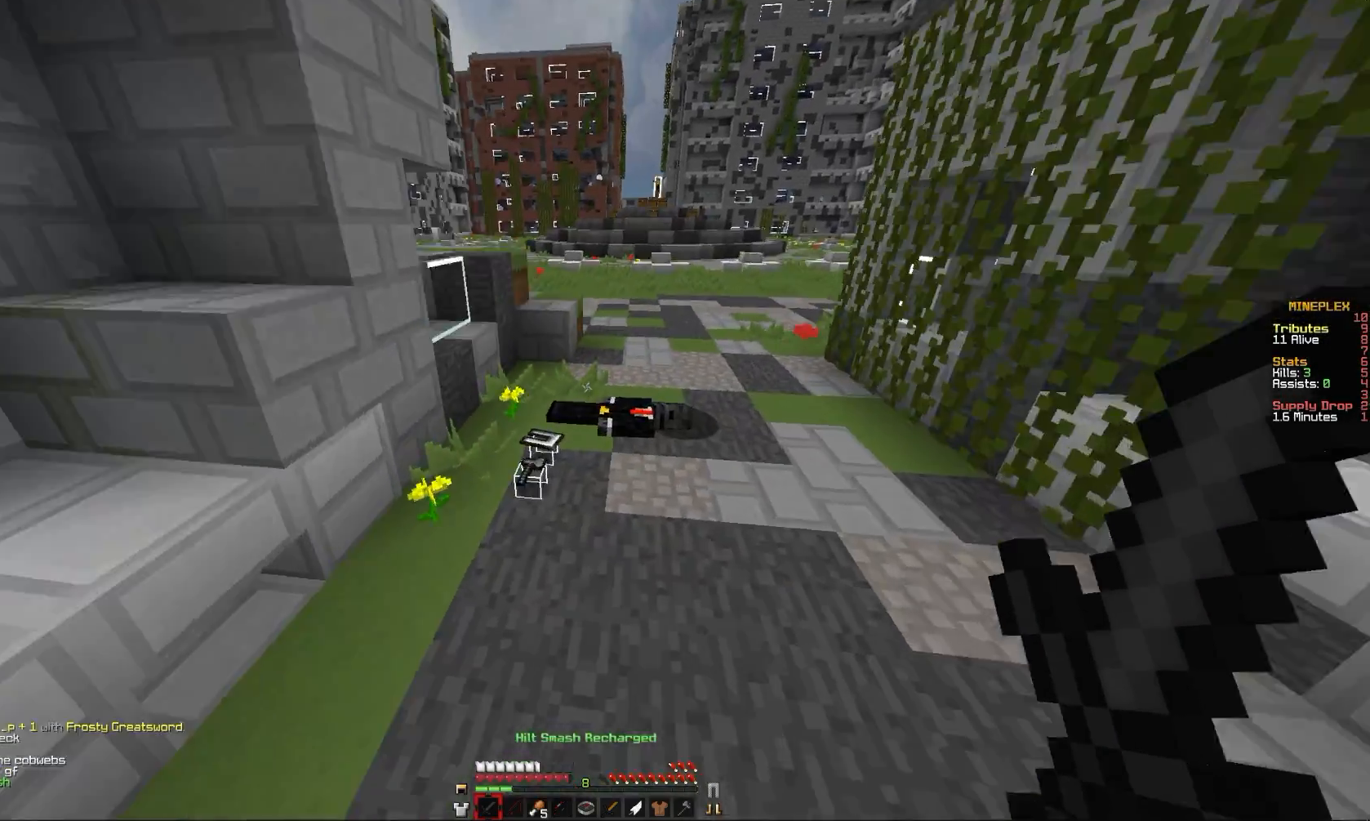
{"keys": ["comma"], "mouse": [], "events": [[234, "a", "up"]]}
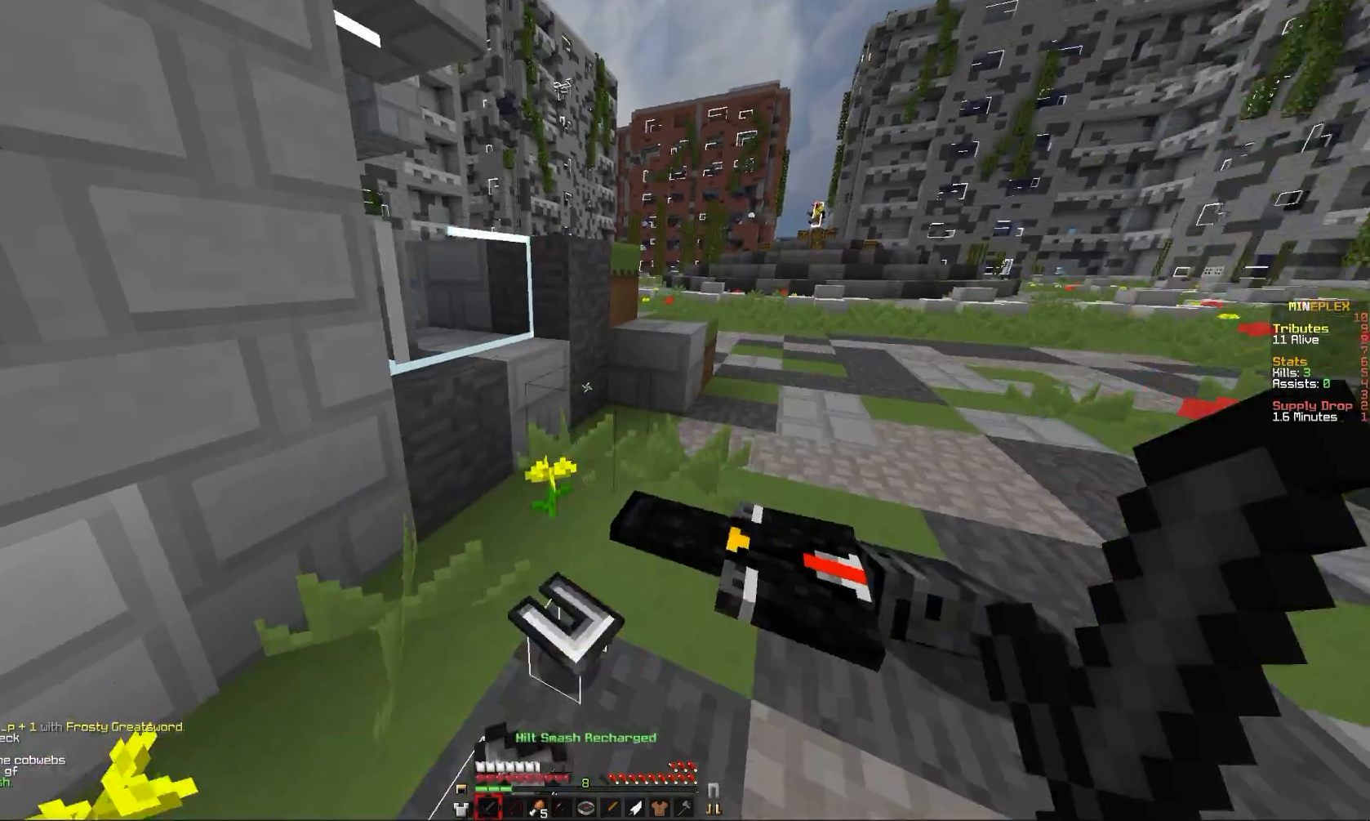
{"keys": ["comma", "e"], "mouse": [], "events": [[334, "e", "down"]]}
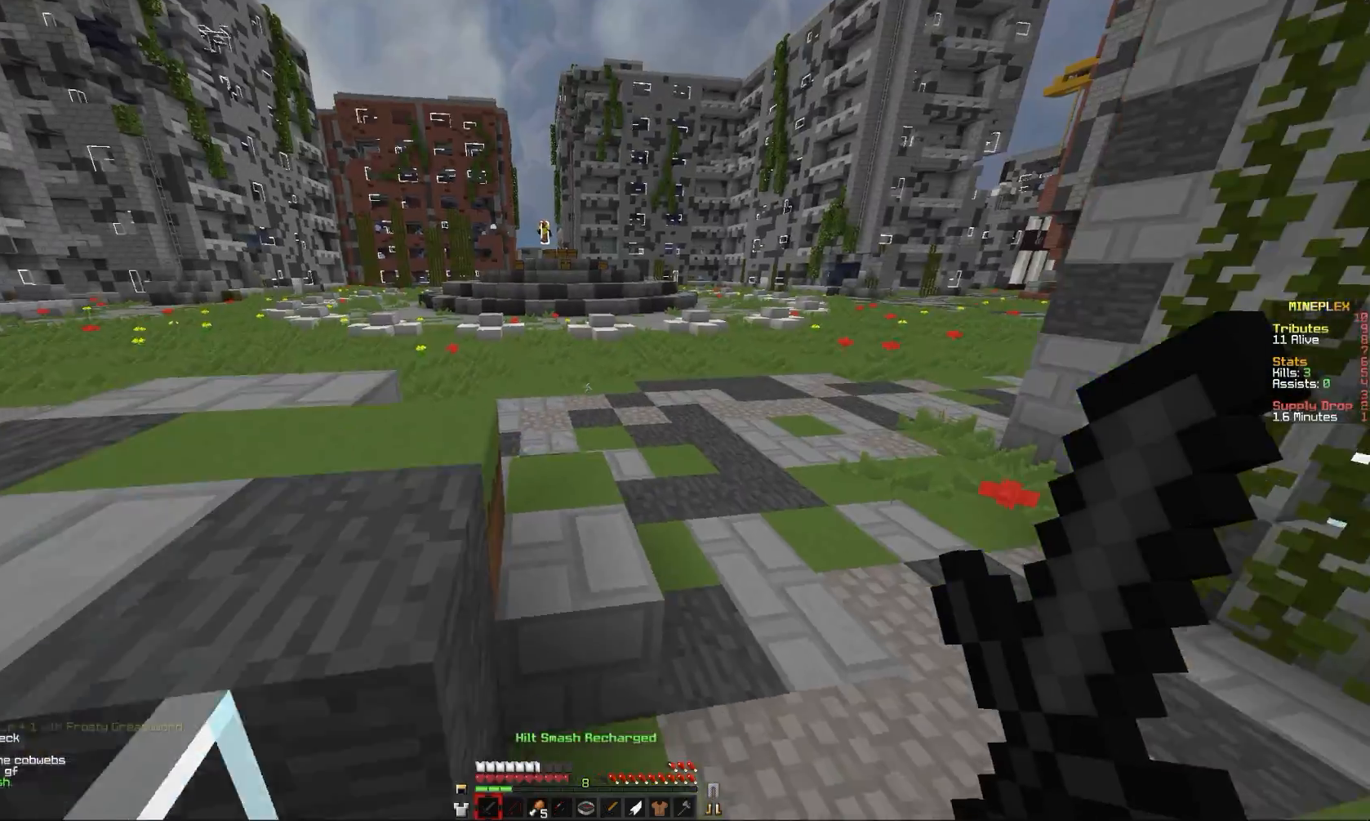
{"keys": ["comma"], "mouse": [], "events": [[434, "e", "up"]]}
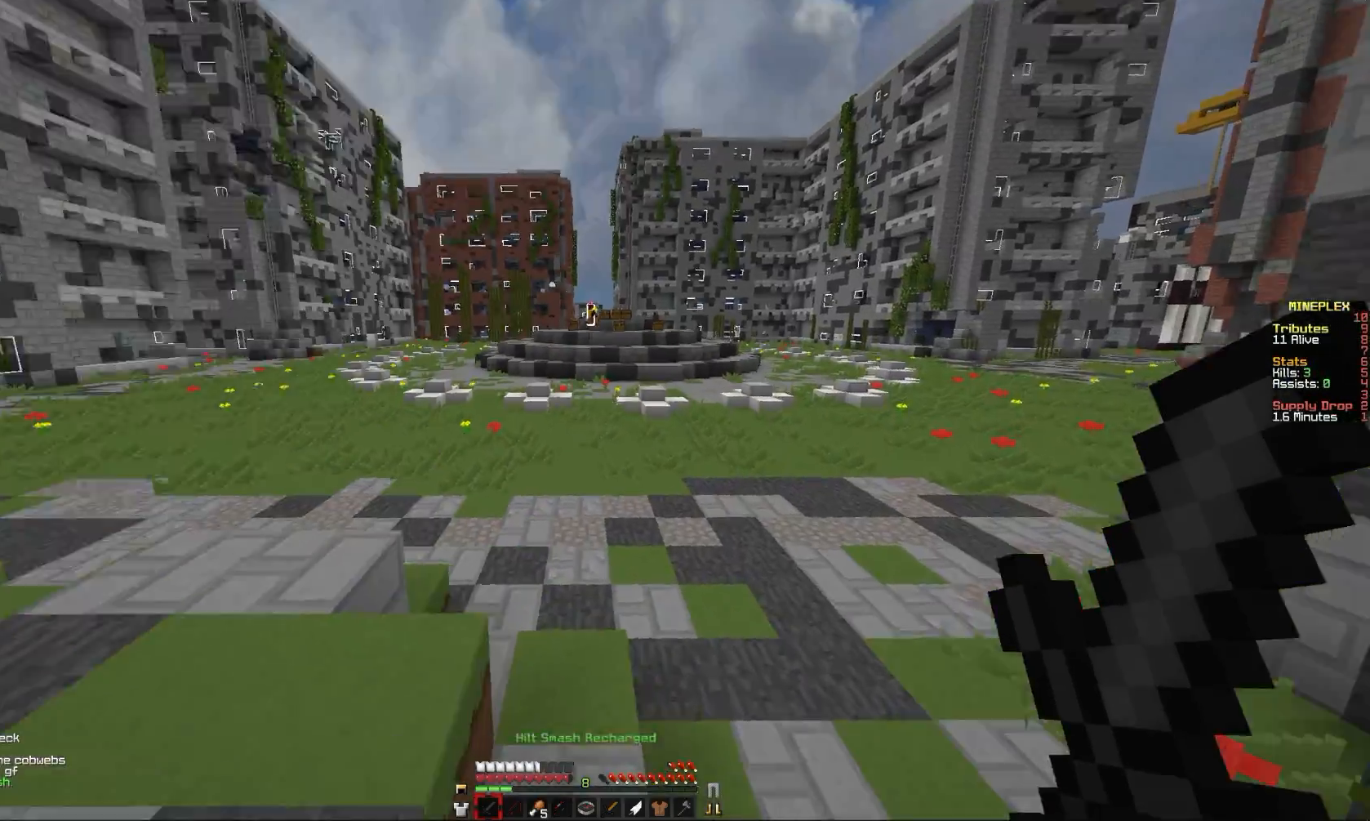
{"keys": [], "mouse": [], "events": [[100, "comma", "up"]]}
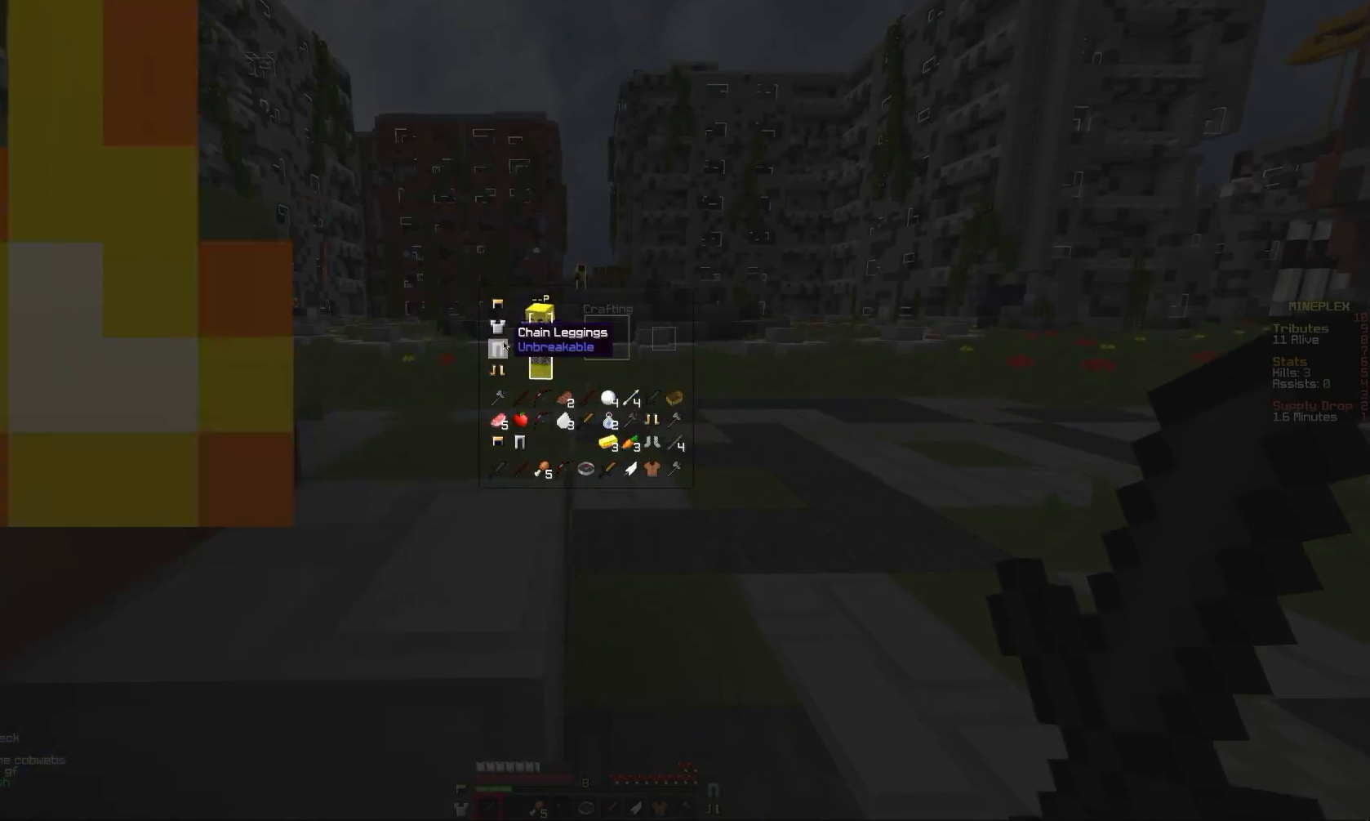
{"keys": [], "mouse": [], "events": []}
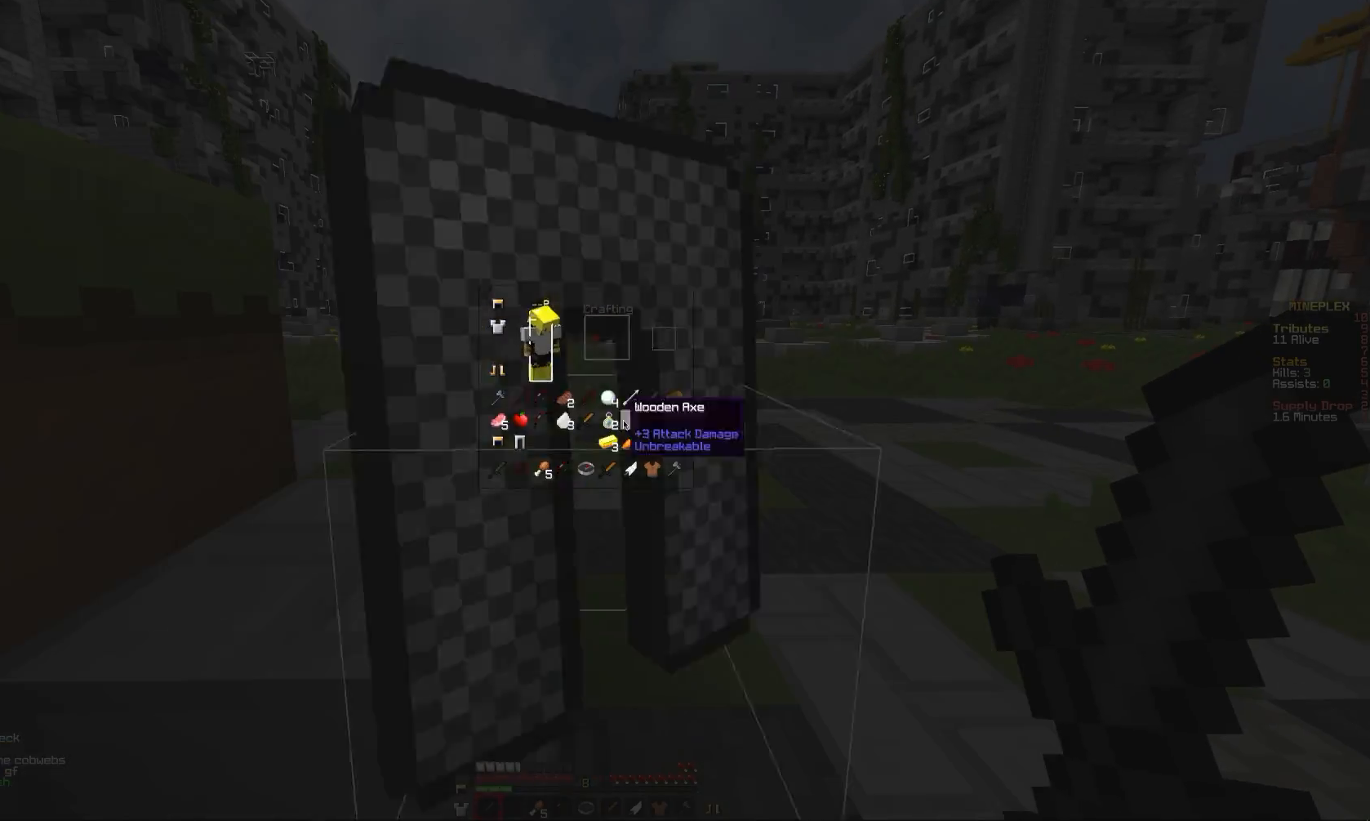
{"keys": [], "mouse": ["left"], "events": [[467, "mouse_left", "down"]]}
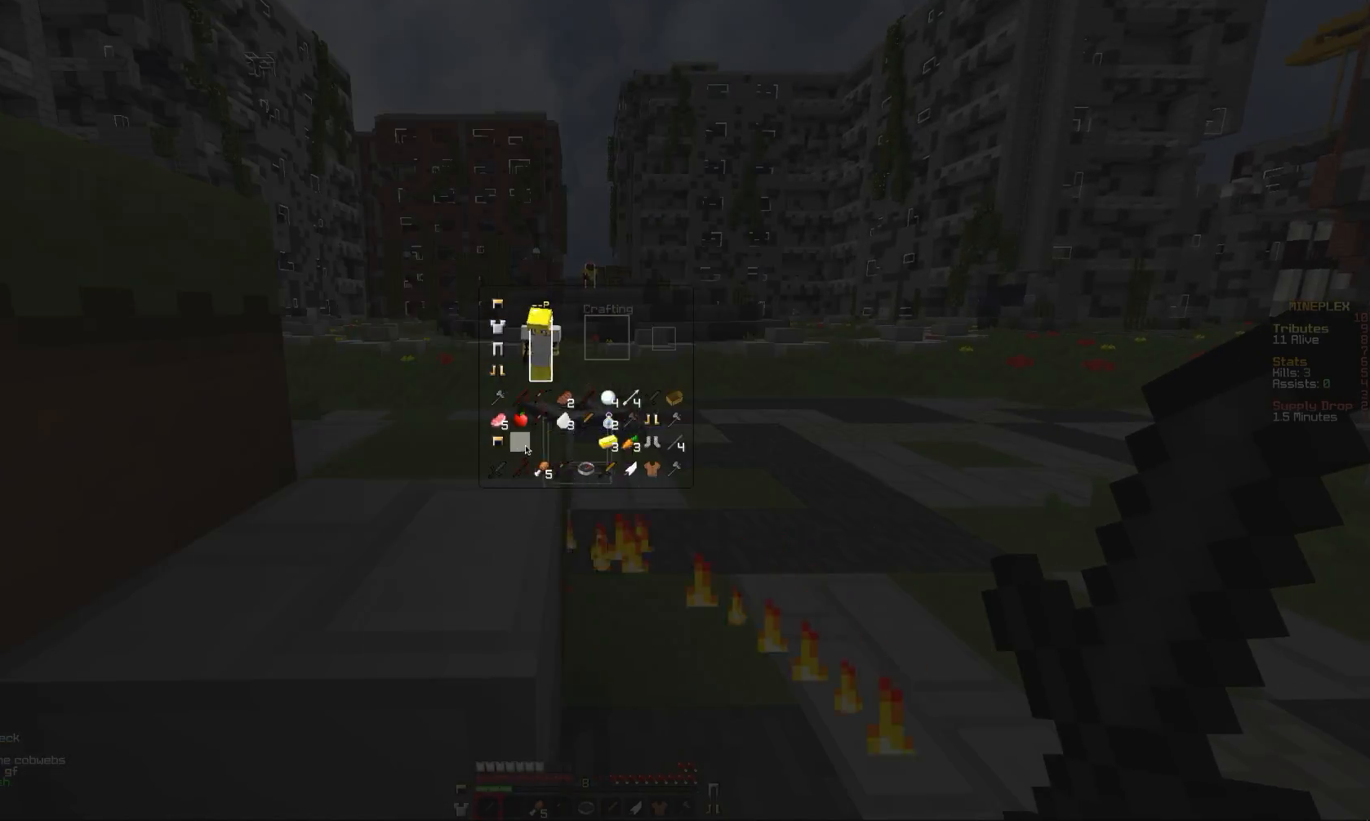
{"keys": ["comma"], "mouse": [], "events": [[101, "mouse_left", "up"], [201, "comma", "down"]]}
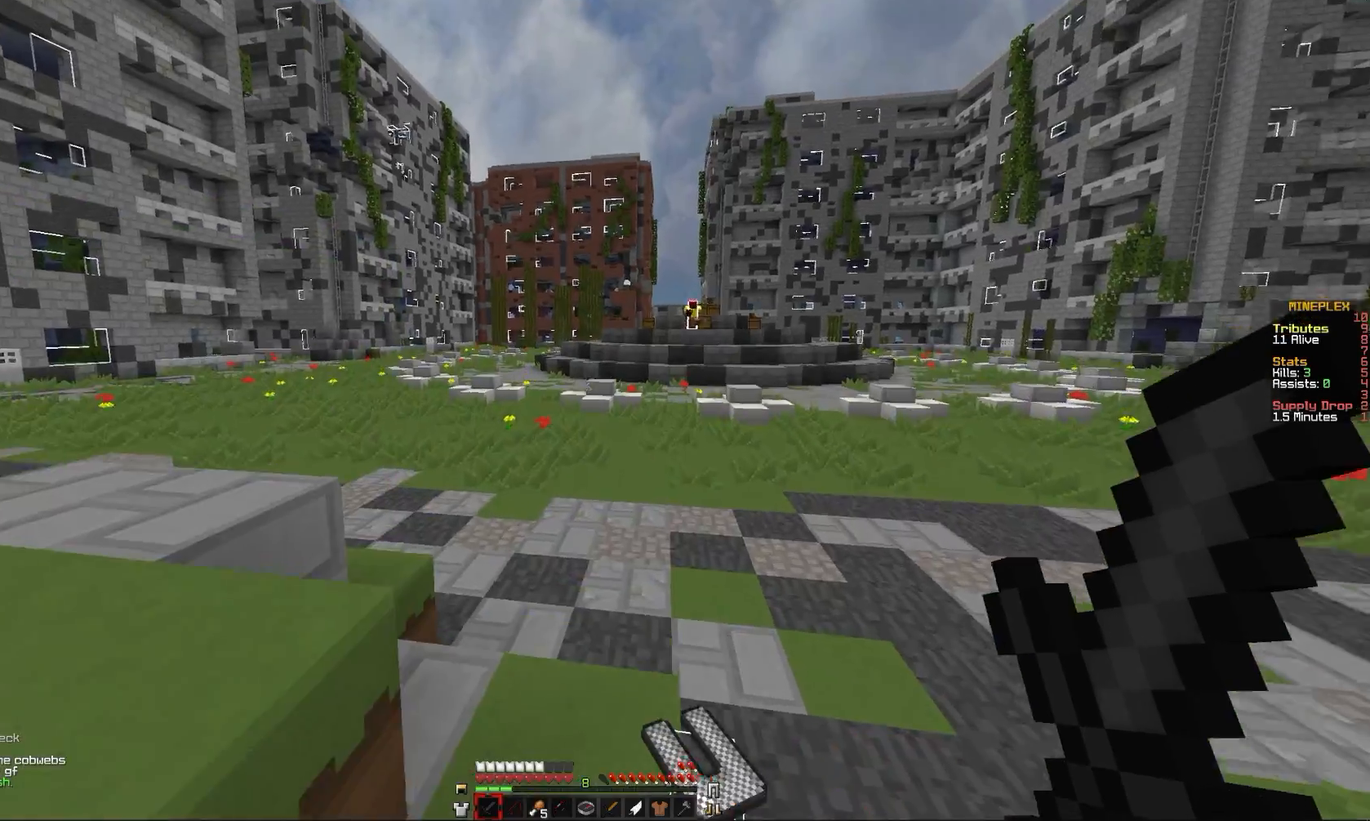
{"keys": ["comma"], "mouse": [], "events": []}
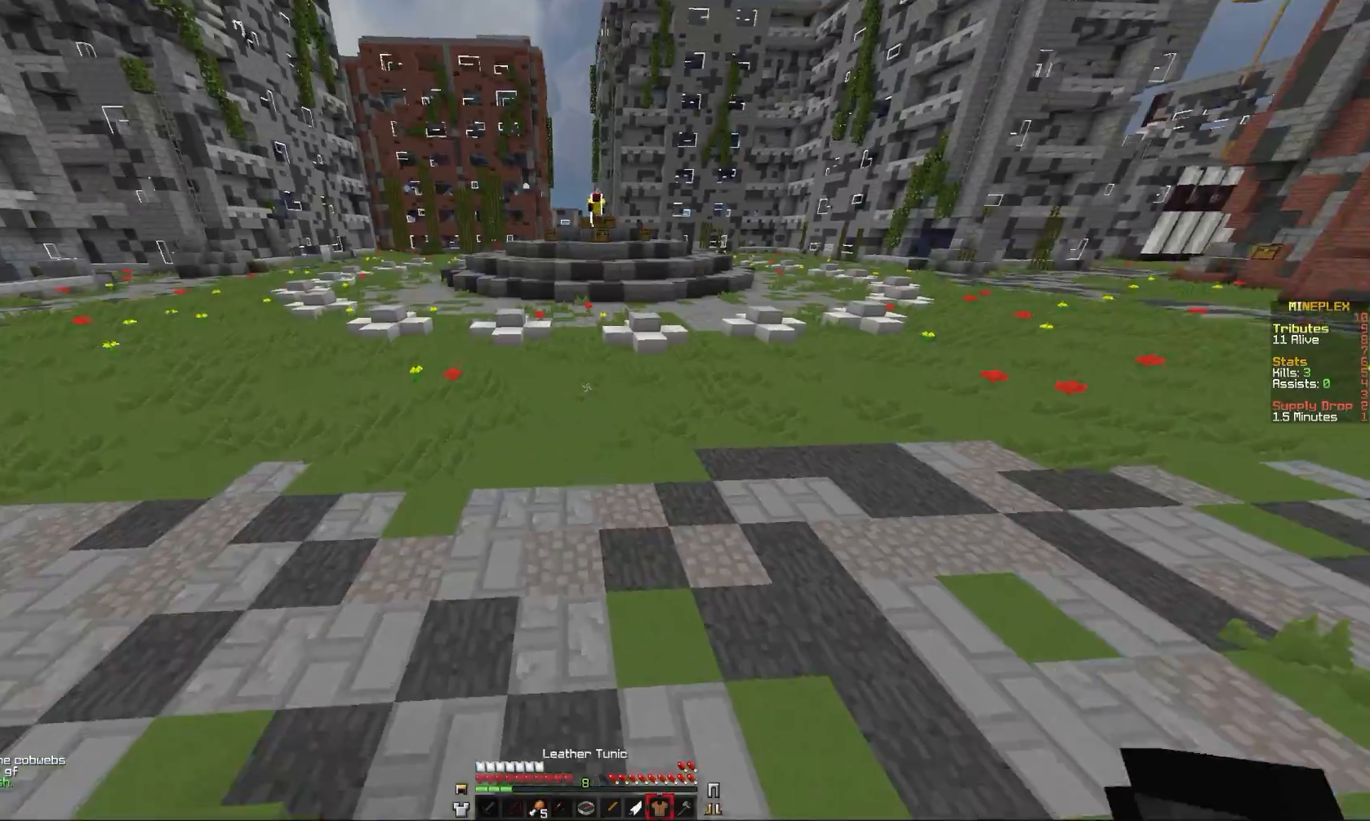
{"keys": ["comma"], "mouse": [], "events": []}
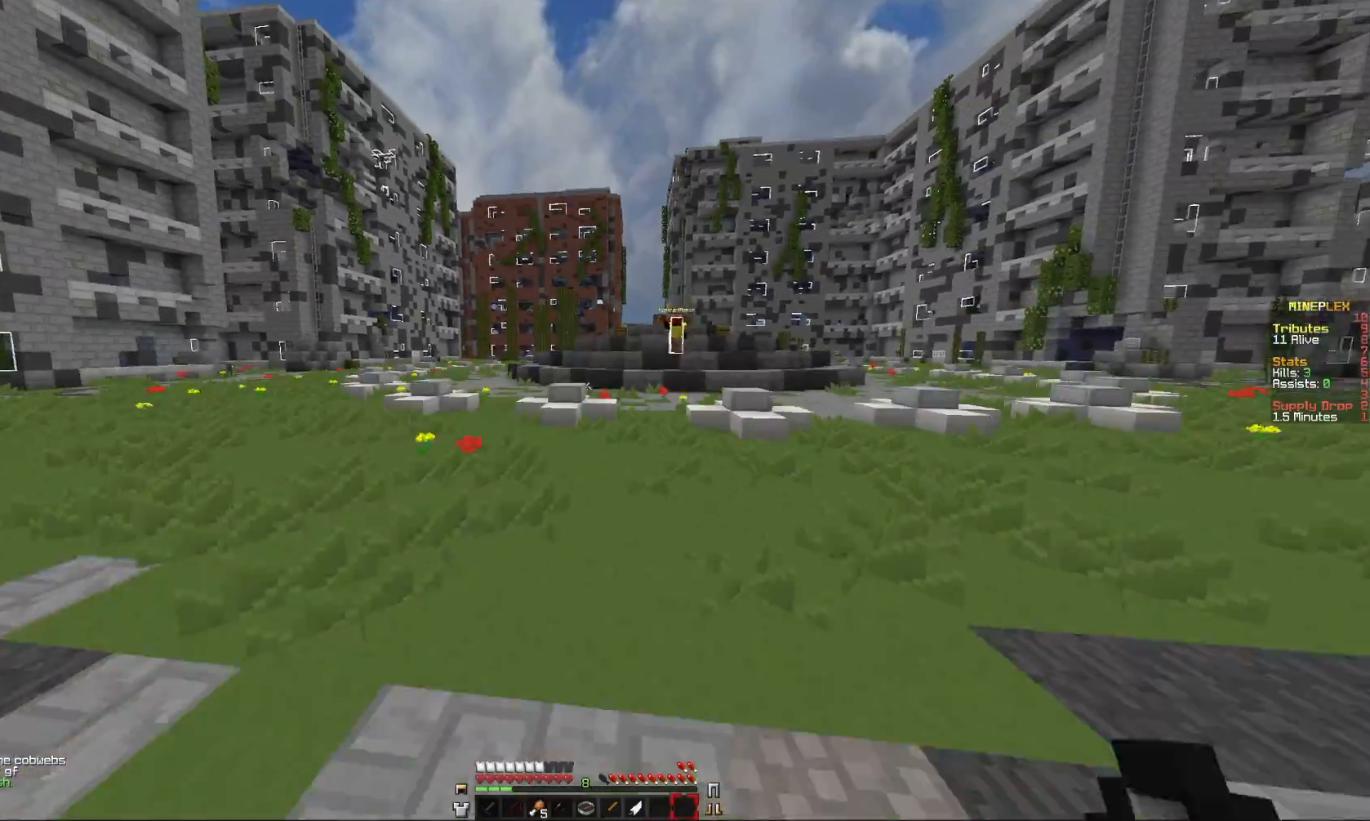
{"keys": ["comma"], "mouse": [], "events": []}
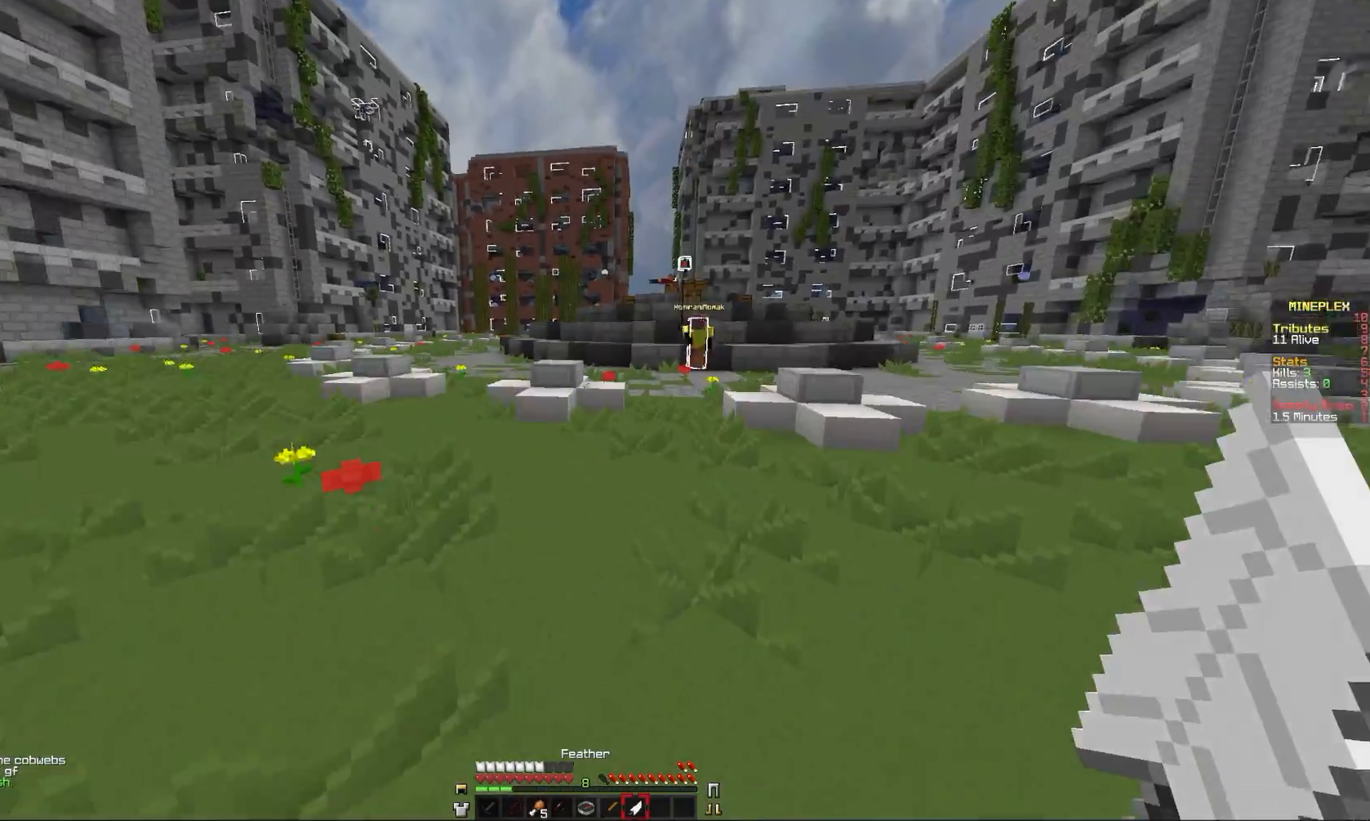
{"keys": ["comma", "e"], "mouse": [], "events": [[367, "e", "down"]]}
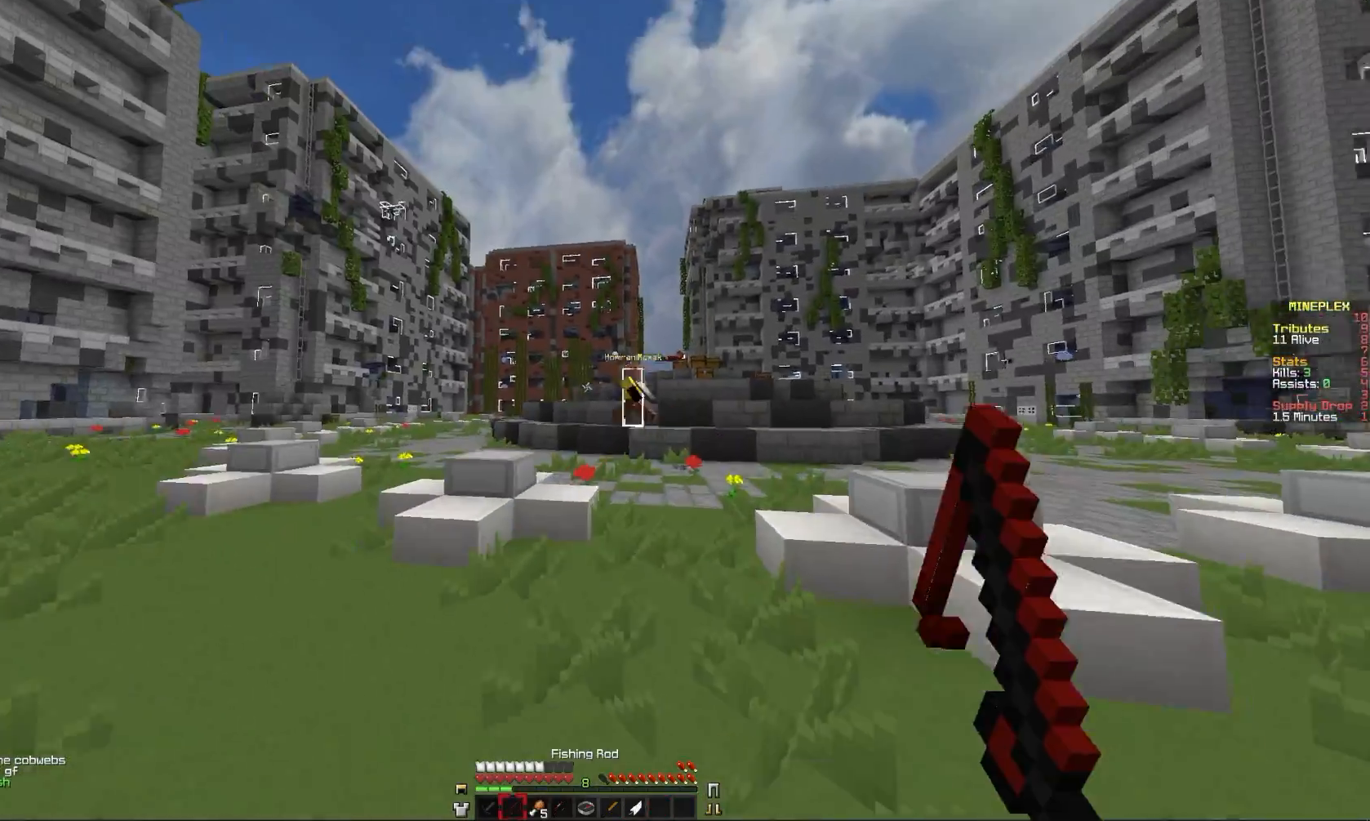
{"keys": [], "mouse": [], "events": [[67, "mouse_right", "down"], [233, "mouse_right", "up"], [267, "e", "up"], [434, "comma", "up"]]}
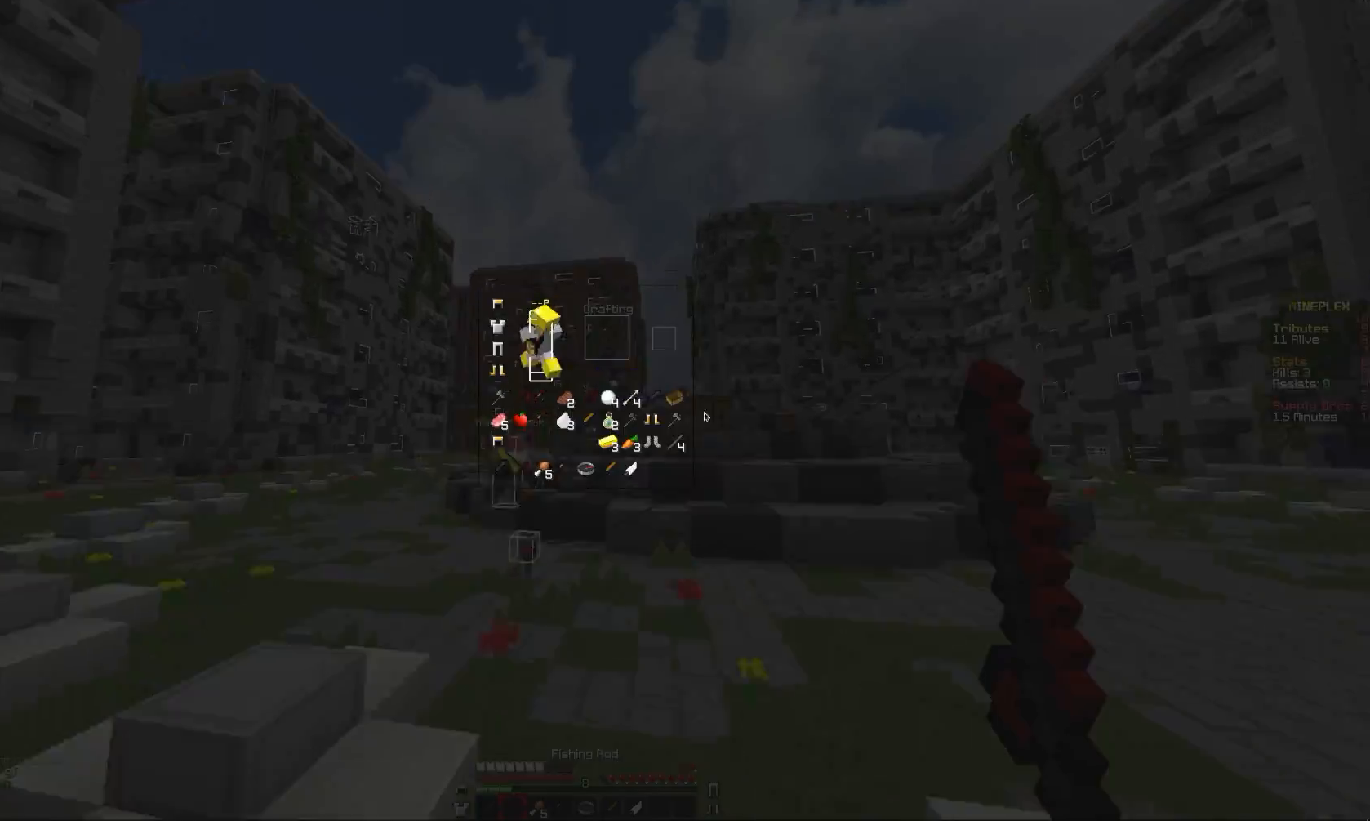
{"keys": [], "mouse": [], "events": []}
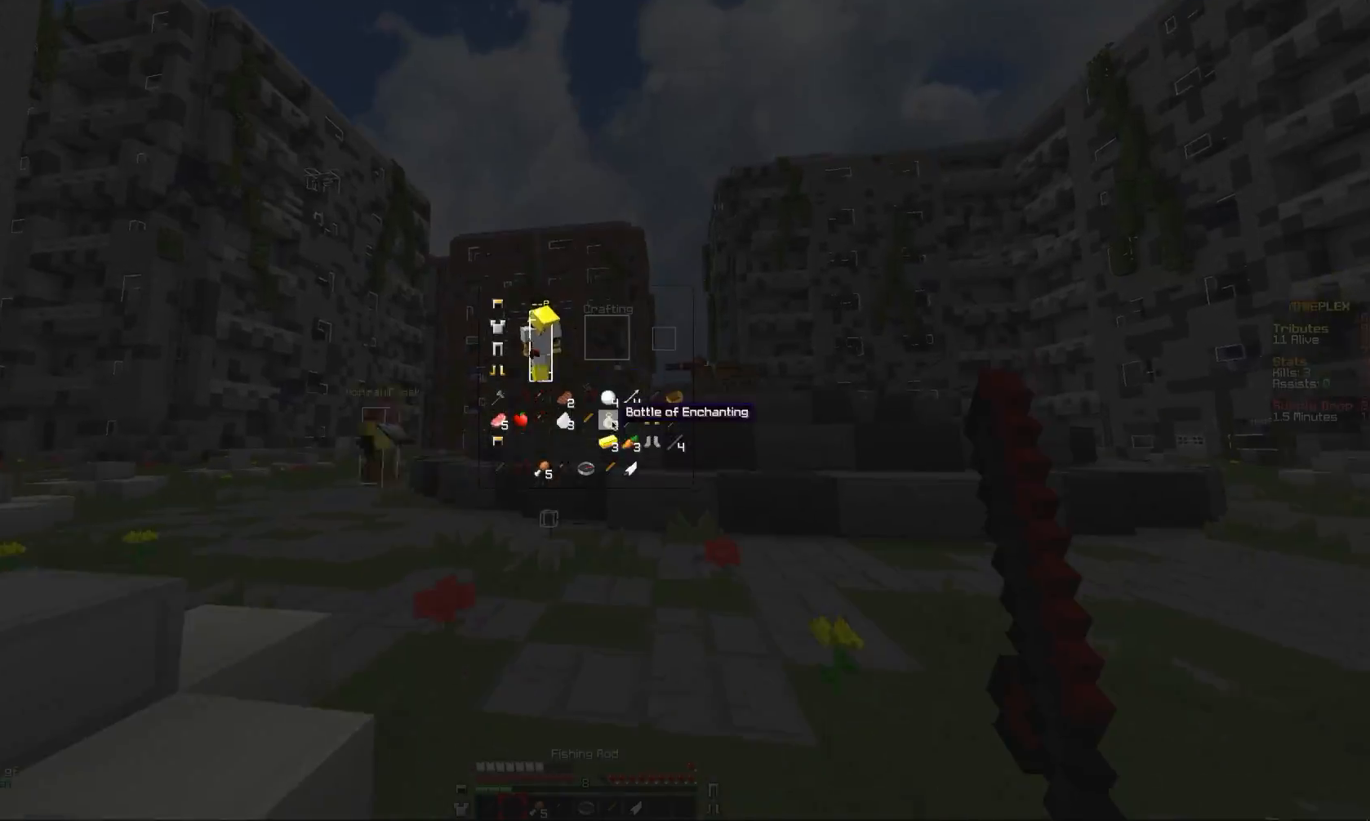
{"keys": ["comma"], "mouse": []}
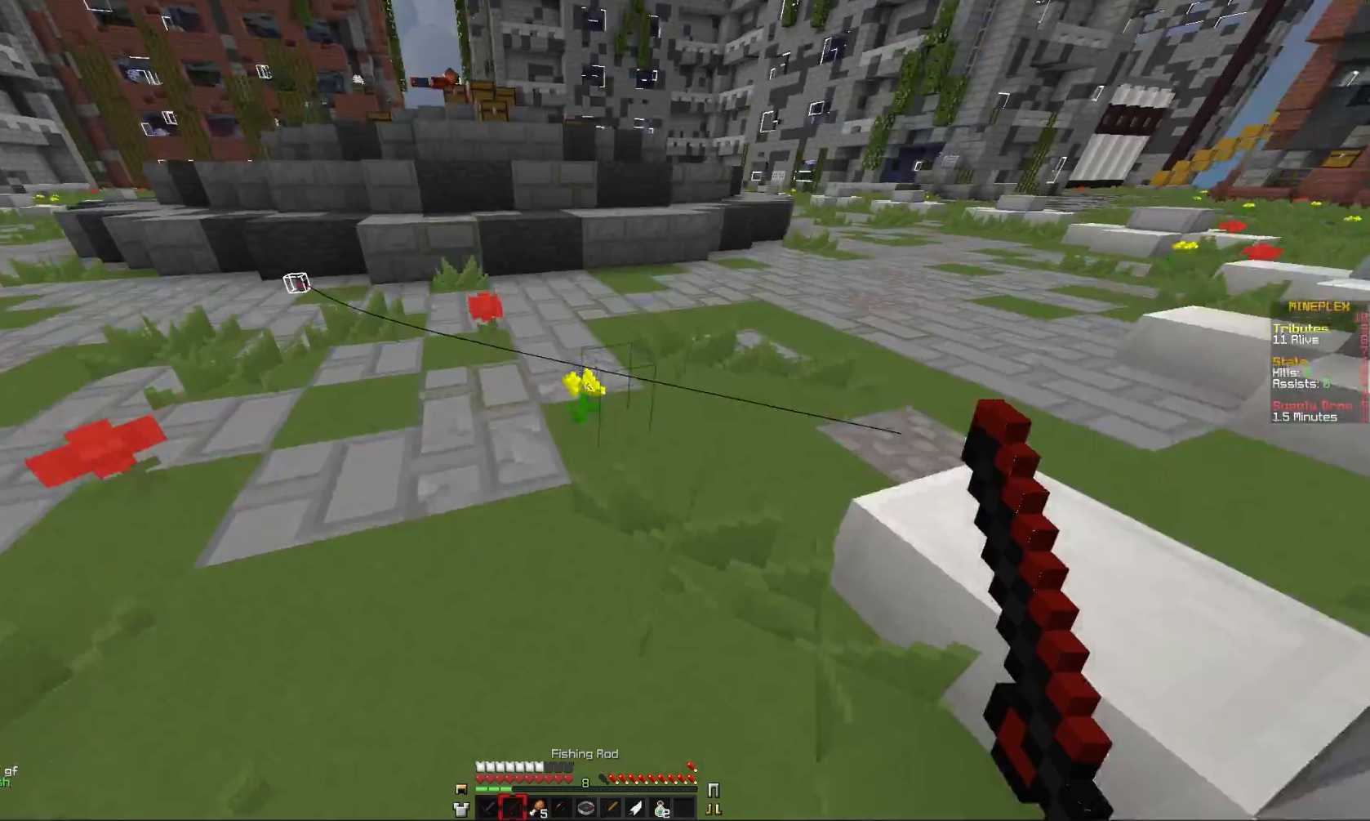
{"keys": ["comma", "e"], "mouse": ["right"], "events": [[167, "e", "down"], [234, "mouse_right", "down"]]}
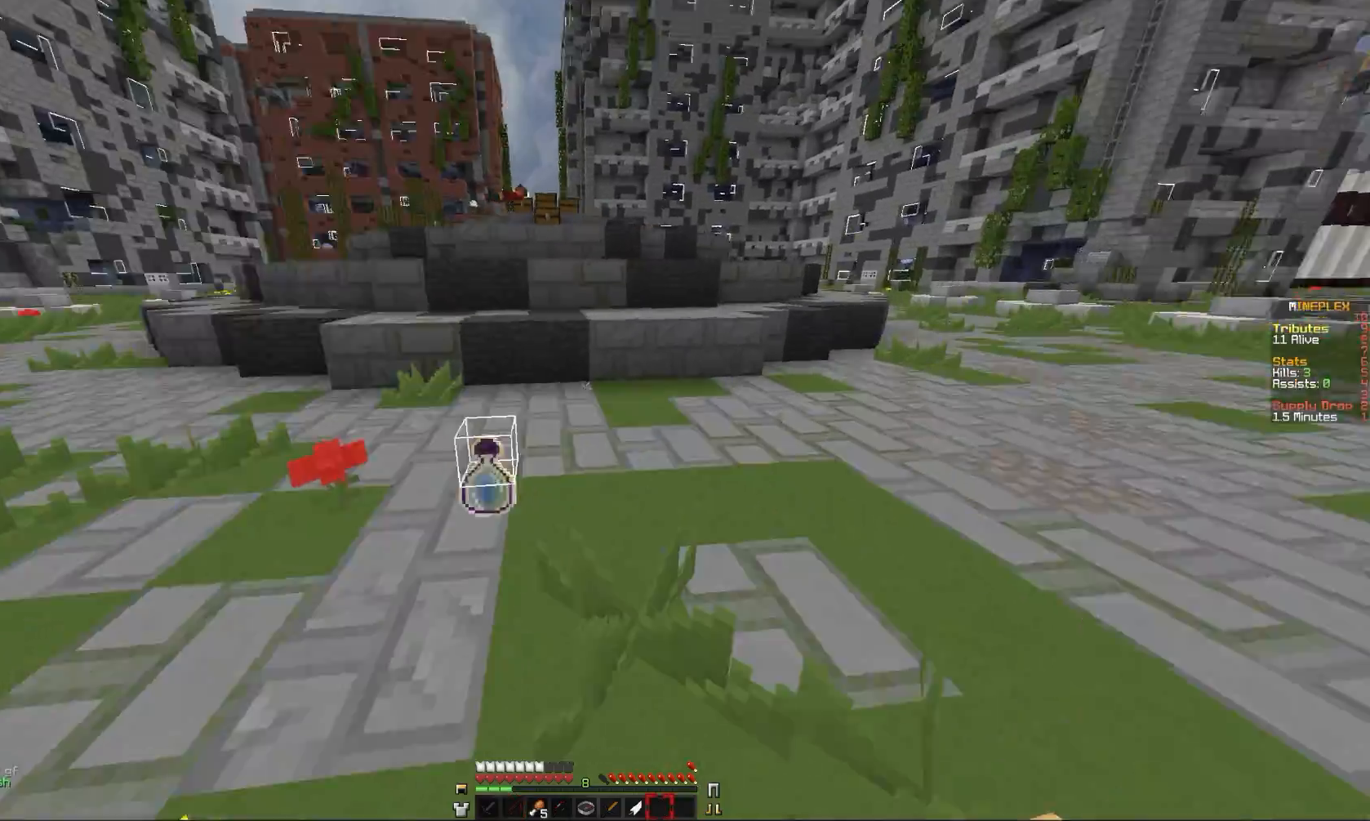
{"keys": ["comma", "e"], "mouse": [], "events": [[267, "mouse_right", "up"]]}
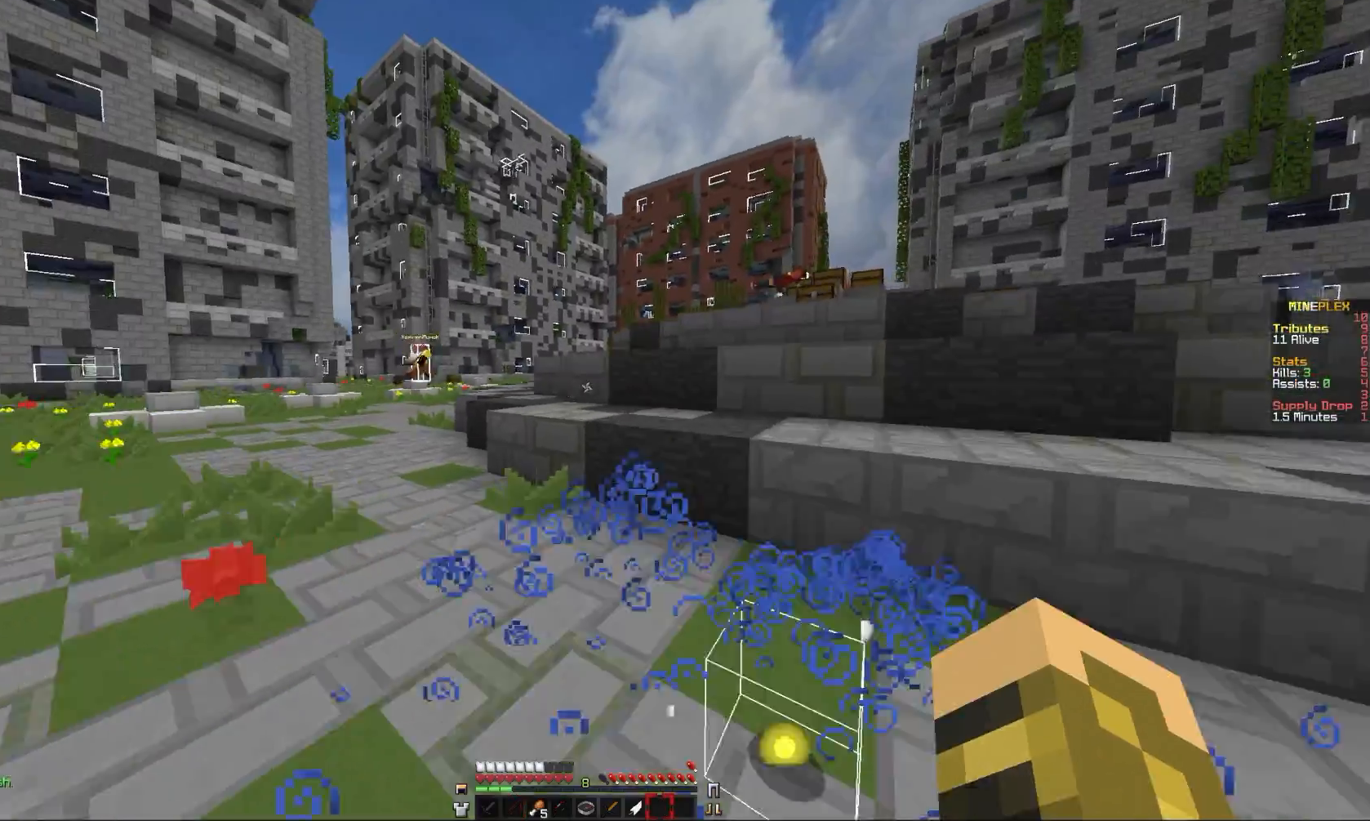
{"keys": ["comma", "e"], "mouse": [], "events": []}
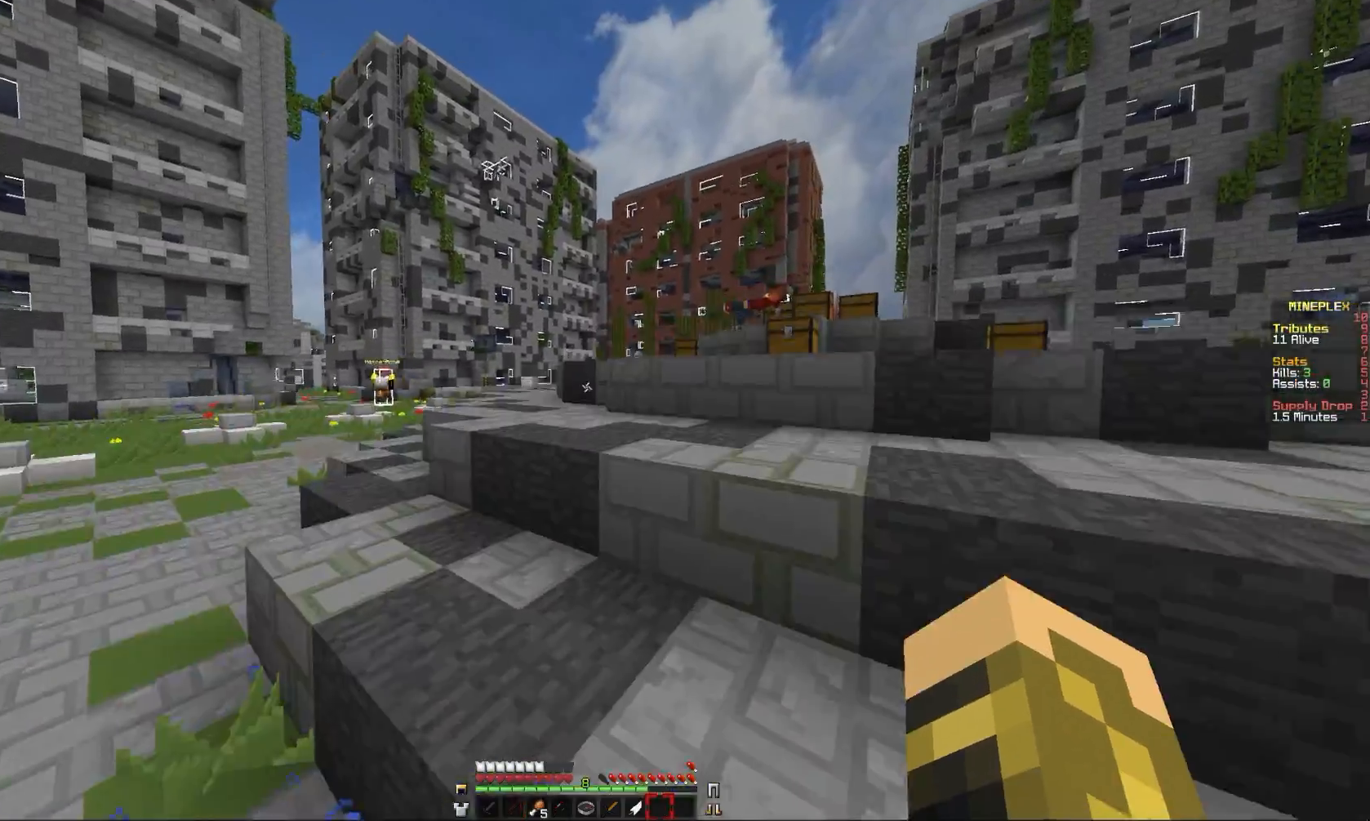
{"keys": [], "mouse": [], "events": [[100, "e", "up"], [200, "comma", "up"]]}
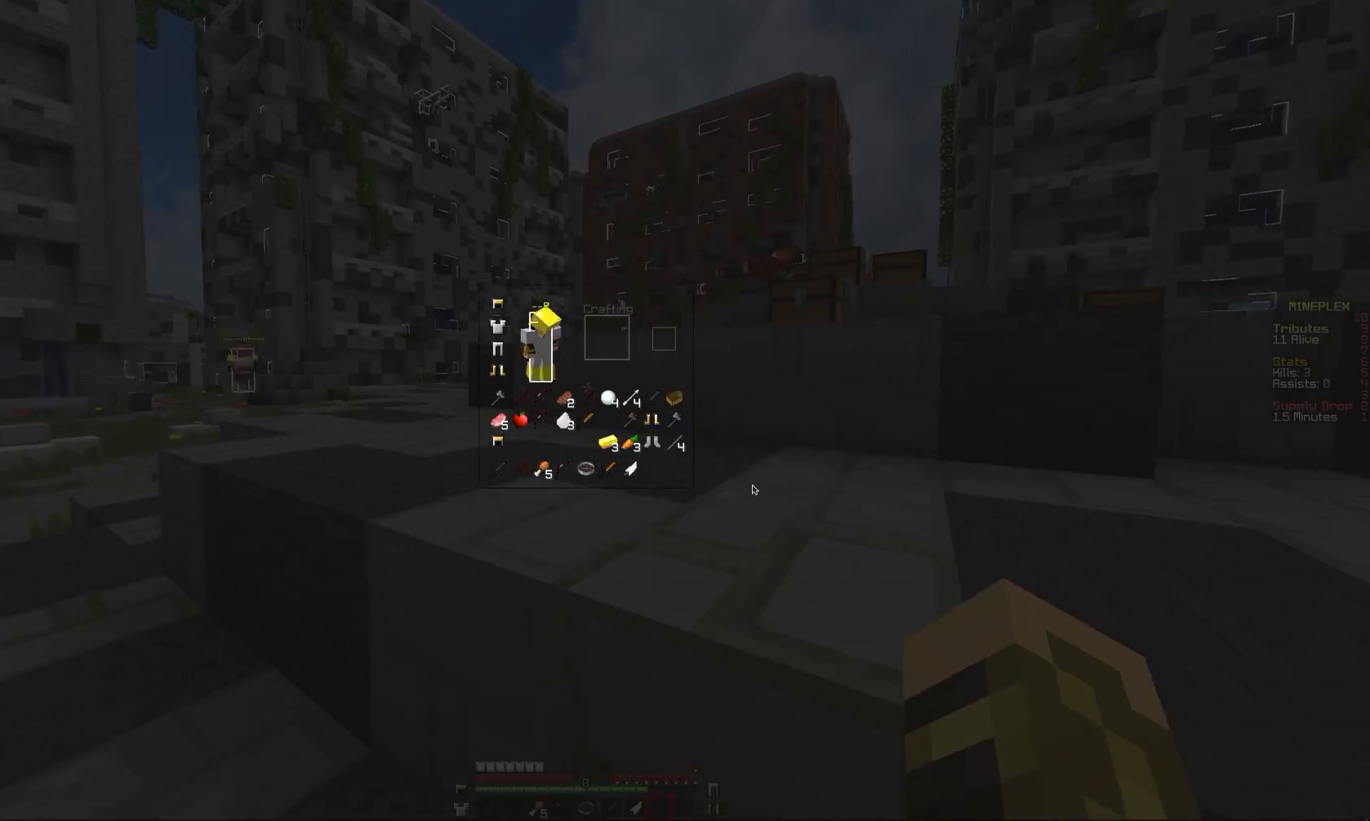
{"keys": [], "mouse": [], "events": []}
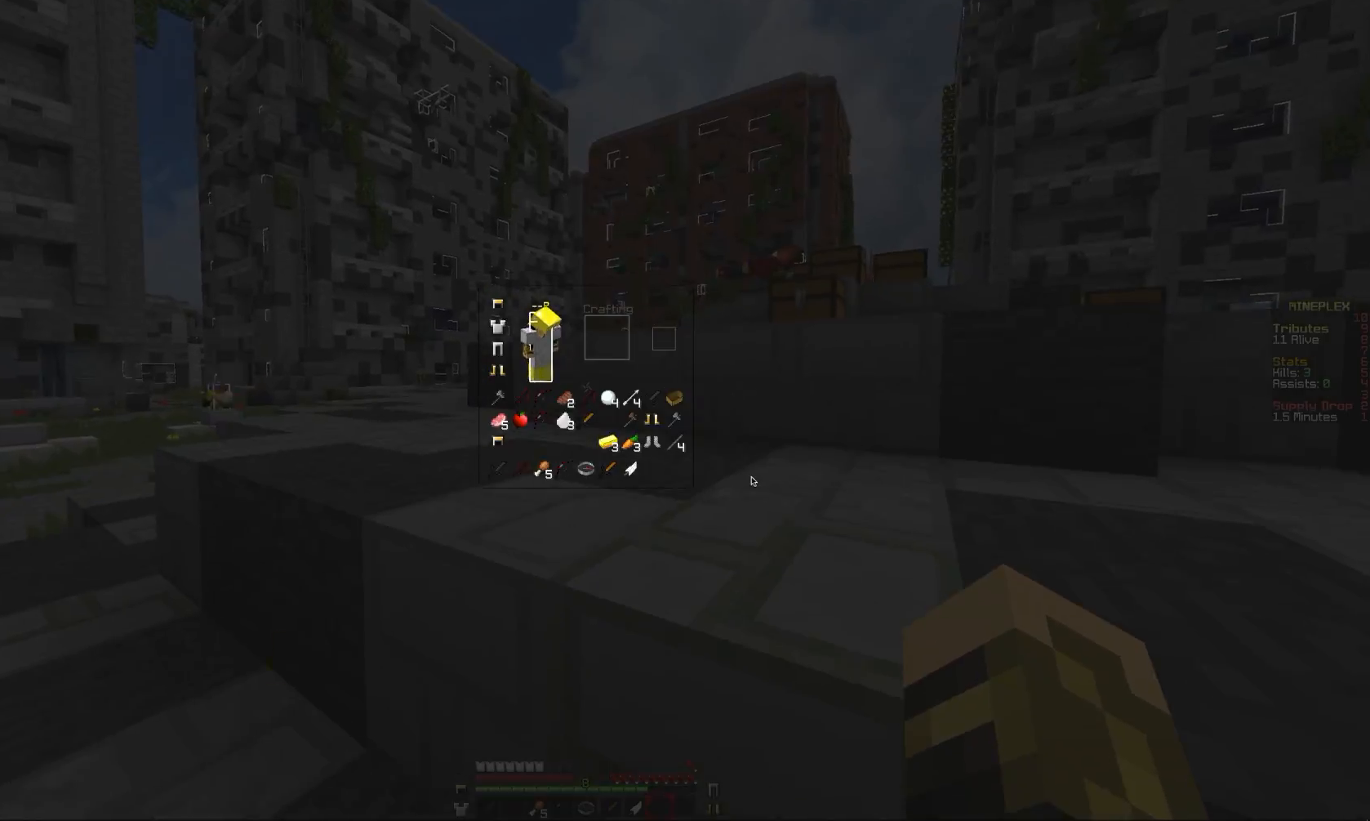
{"keys": ["comma"], "mouse": [], "events": [[167, "comma", "down"]]}
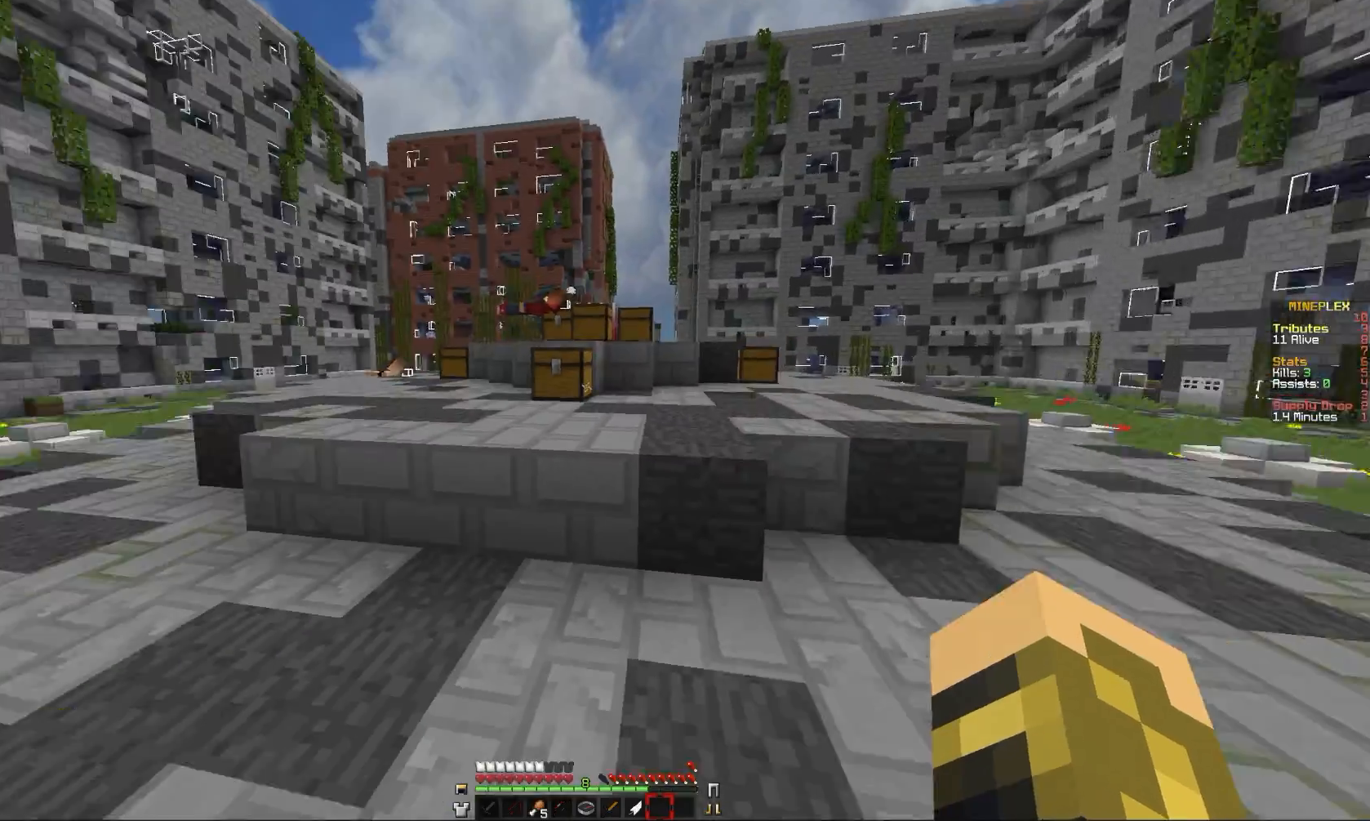
{"keys": ["comma", "e"], "mouse": [], "events": [[34, "e", "down"]]}
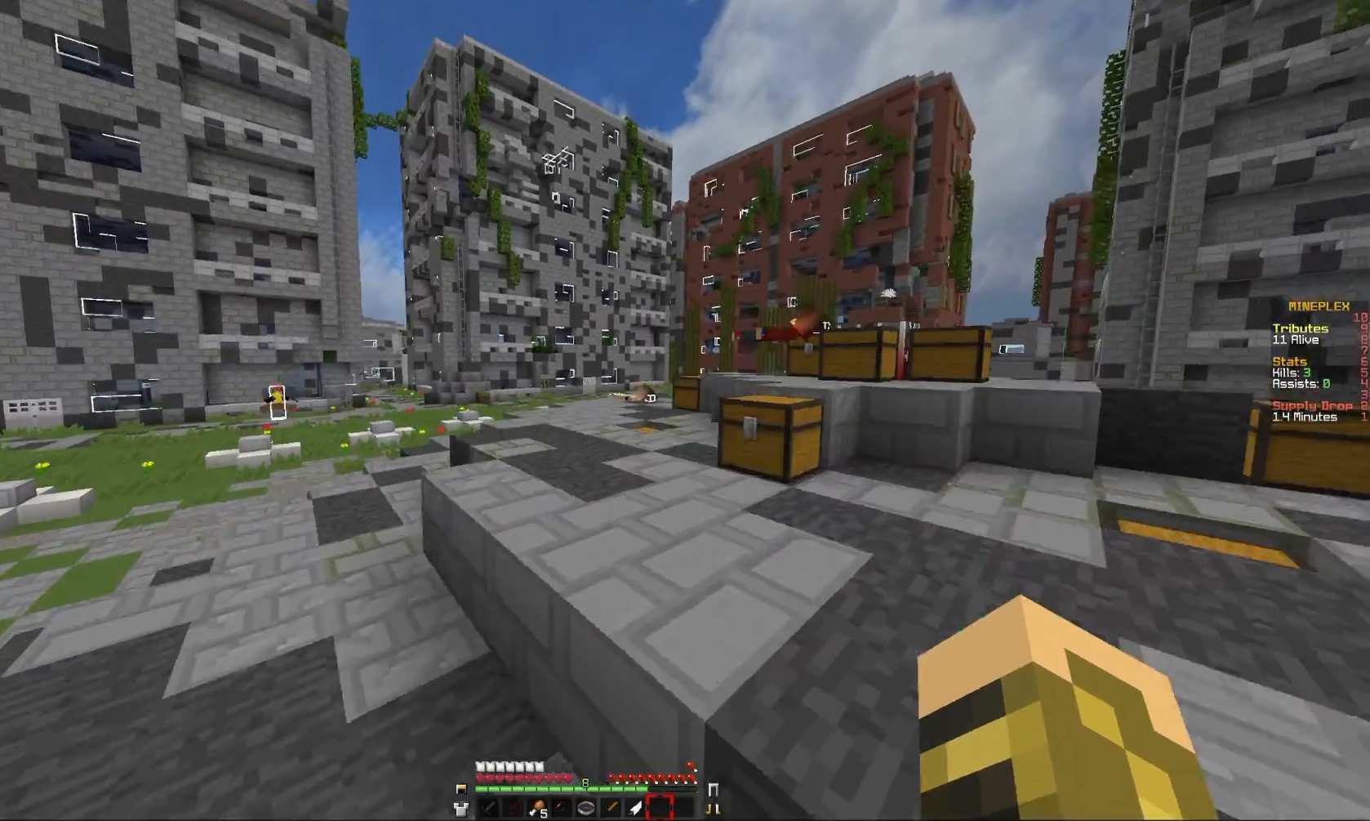
{"keys": ["e"], "mouse": [], "events": [[367, "comma", "up"]]}
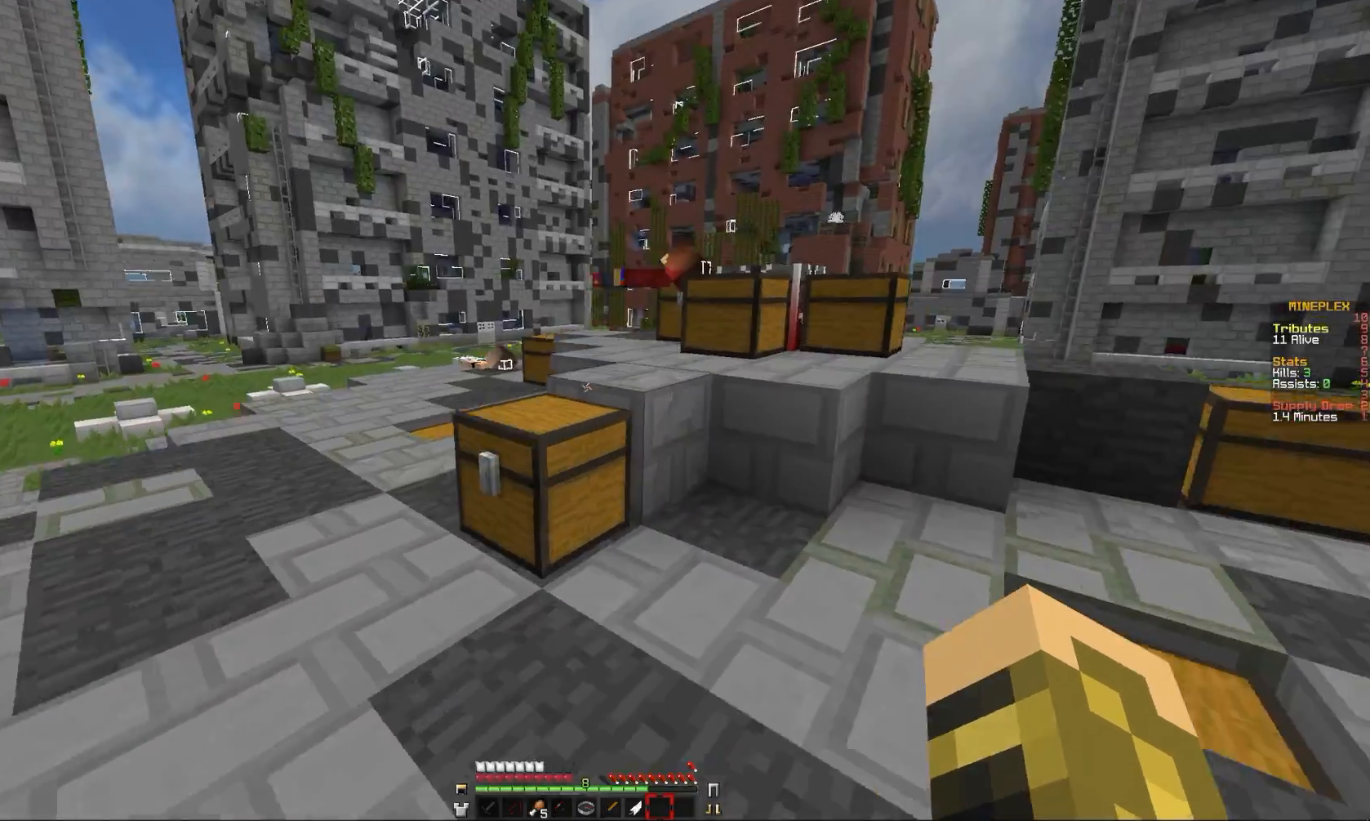
{"keys": ["comma", "e"], "mouse": [], "events": [[134, "comma", "down"]]}